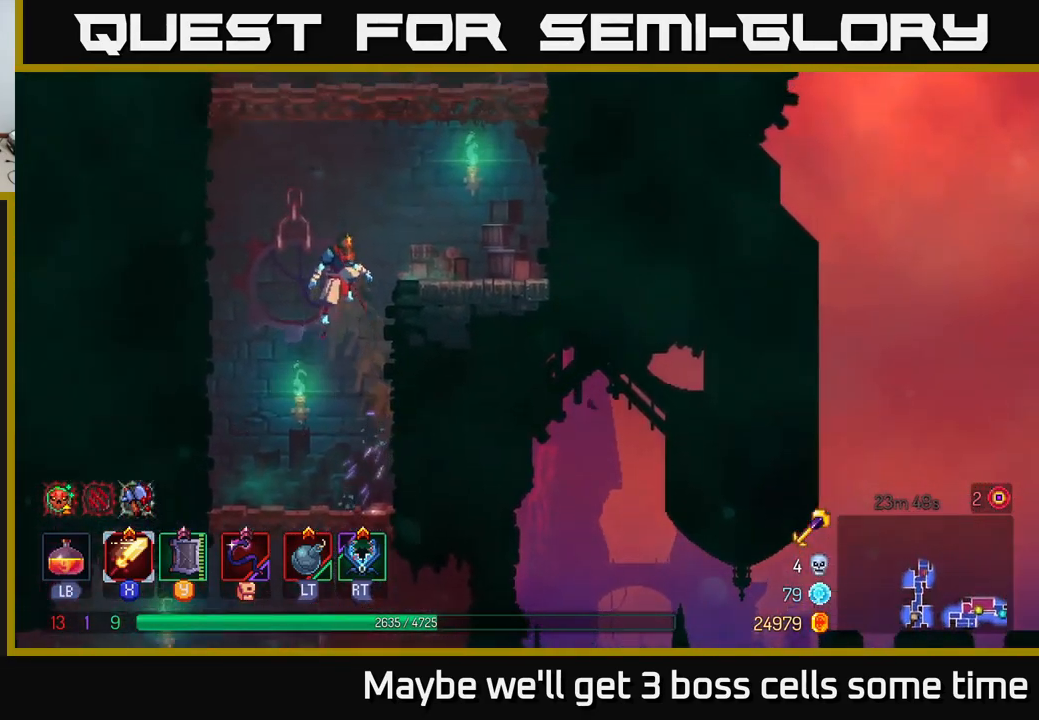
Gameplay with a controller (Xbox layout); each line is a JSON object with the inputs held at the frame after it. "events" lists button and stick changes between this image and that frame as [ms after this image, input, new state], when the widget could be followed in between.
{"buttons": ["A"], "left_stick": "up-right", "right_stick": "center", "events": [[500, "A", "down"]]}
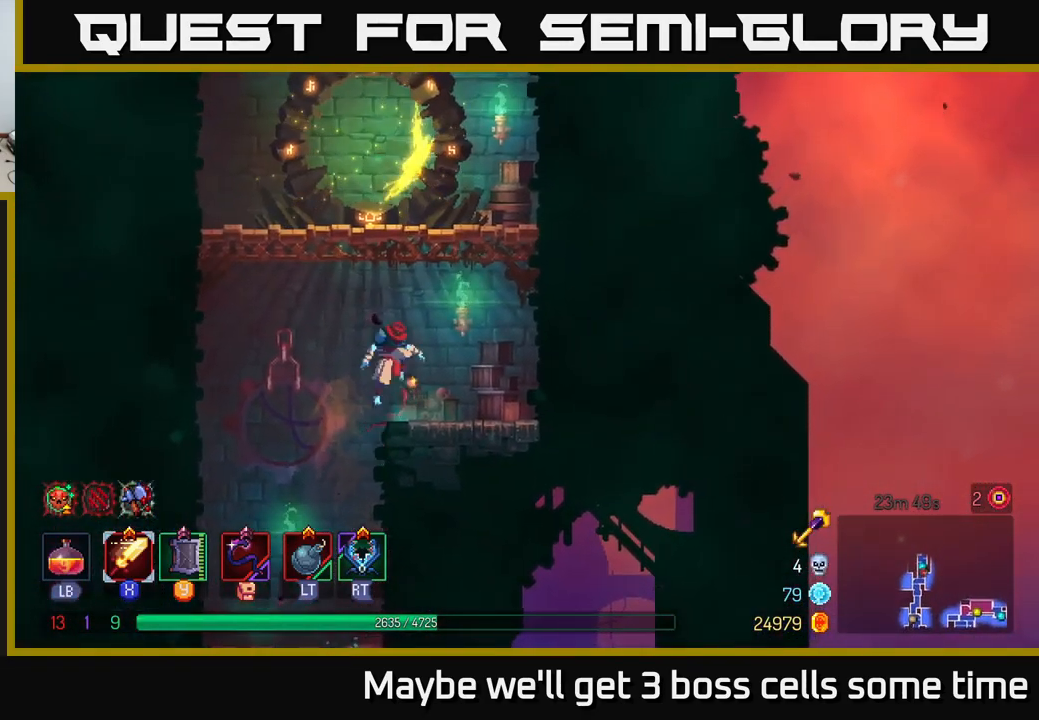
{"buttons": [], "left_stick": "up-right", "right_stick": "center", "events": [[117, "A", "up"], [200, "A", "down"], [334, "A", "up"]]}
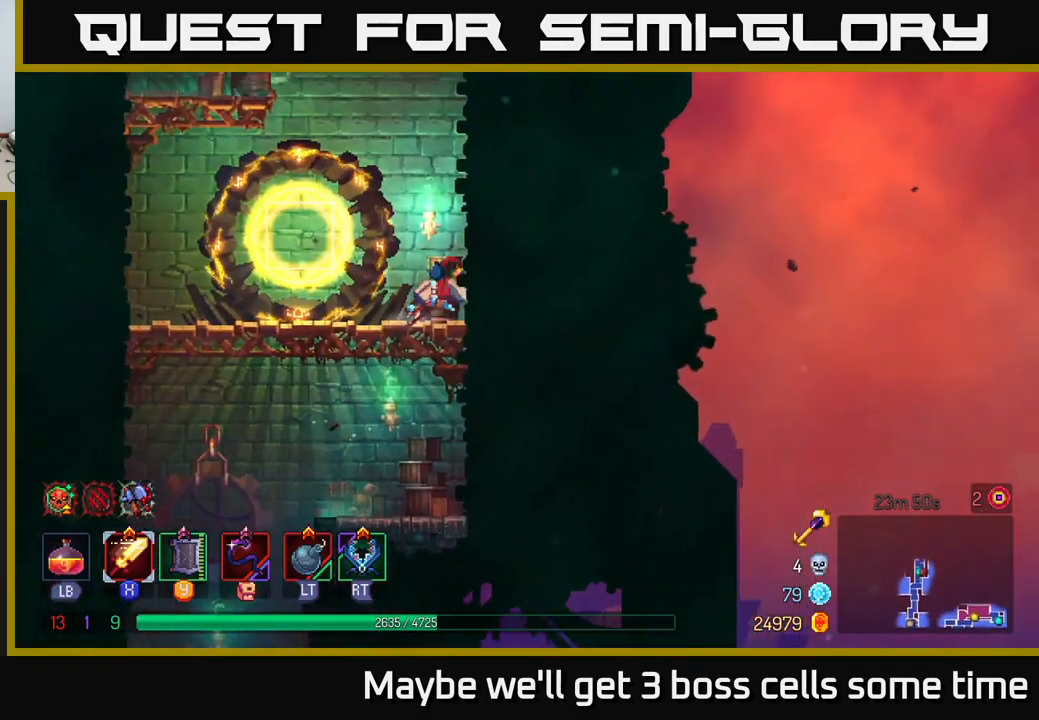
{"buttons": [], "left_stick": "up-right", "right_stick": "center", "events": [[217, "A", "down"], [367, "A", "up"]]}
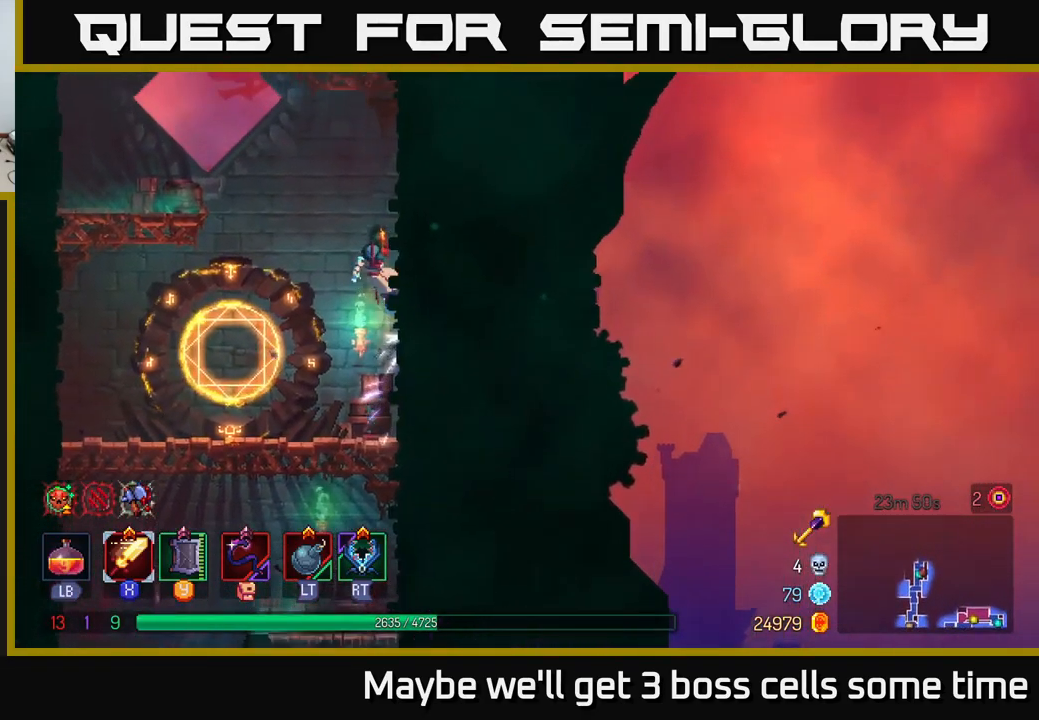
{"buttons": [], "left_stick": "up-right", "right_stick": "center", "events": [[317, "A", "down"], [484, "A", "up"]]}
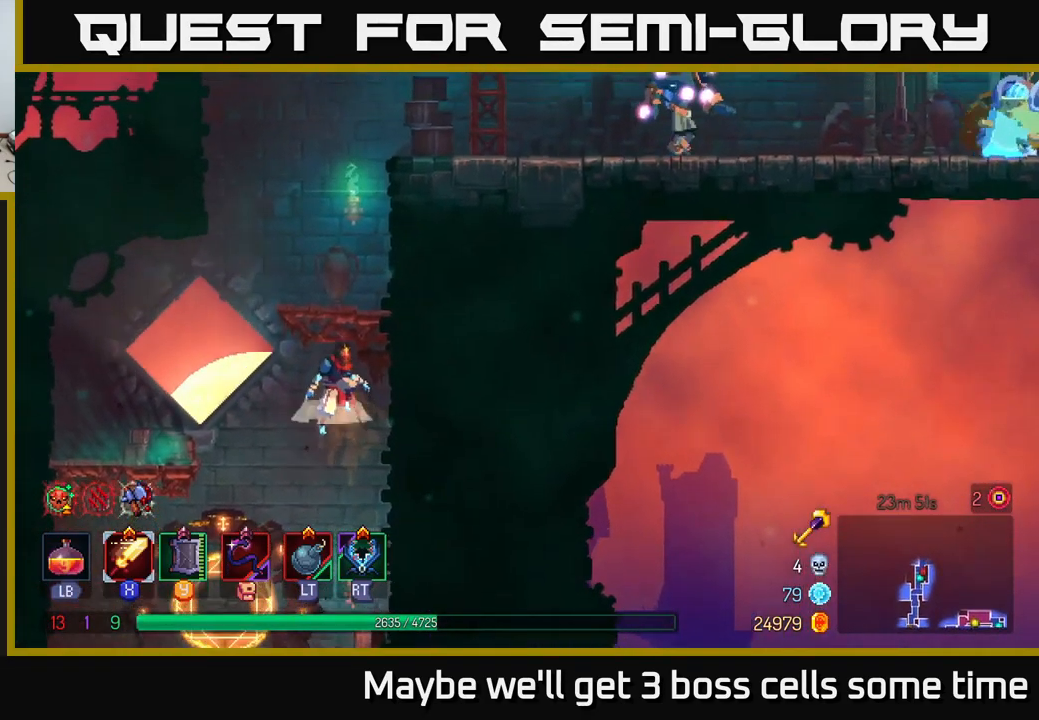
{"buttons": ["A"], "left_stick": "up-right", "right_stick": "center", "events": [[17, "A", "down"], [117, "A", "up"], [467, "A", "down"]]}
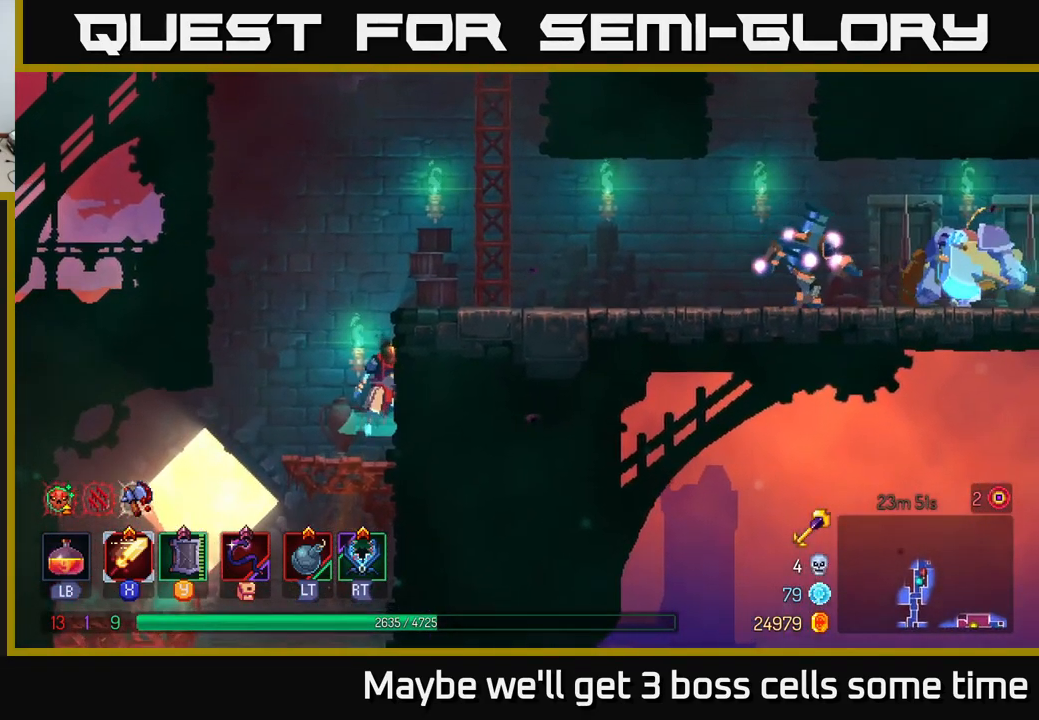
{"buttons": [], "left_stick": "up-right", "right_stick": "center", "events": [[100, "A", "up"], [200, "A", "down"], [267, "A", "up"]]}
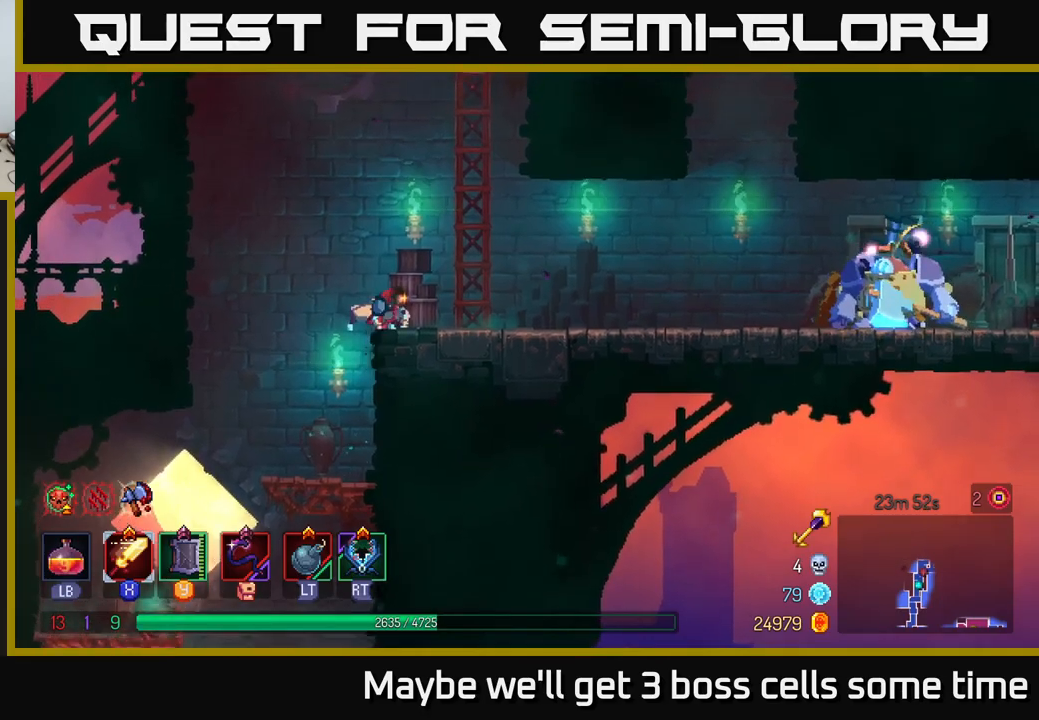
{"buttons": [], "left_stick": "up-right", "right_stick": "center", "events": [[183, "B", "down"], [300, "B", "up"]]}
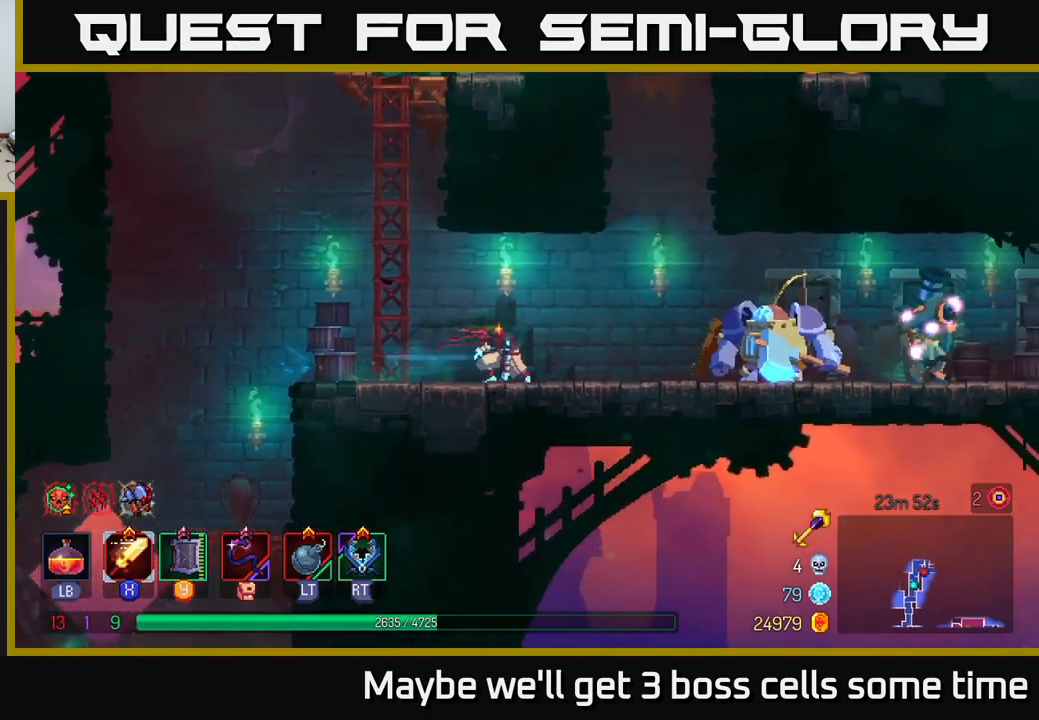
{"buttons": [], "left_stick": "up-right", "right_stick": "center", "events": [[66, "L2", "down"], [133, "L2", "up"], [316, "R2", "down"], [400, "R2", "up"]]}
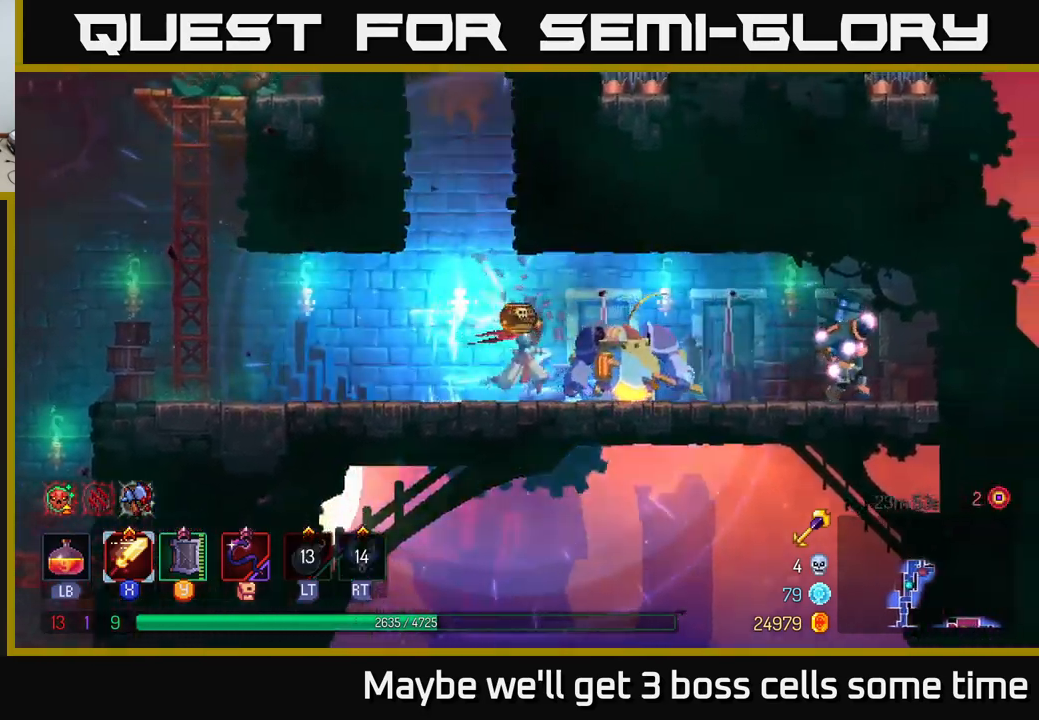
{"buttons": ["X"], "left_stick": "up-right", "right_stick": "center", "events": [[83, "X", "down"], [166, "X", "up"], [250, "X", "down"], [316, "X", "up"], [383, "X", "down"], [433, "X", "up"], [500, "X", "down"]]}
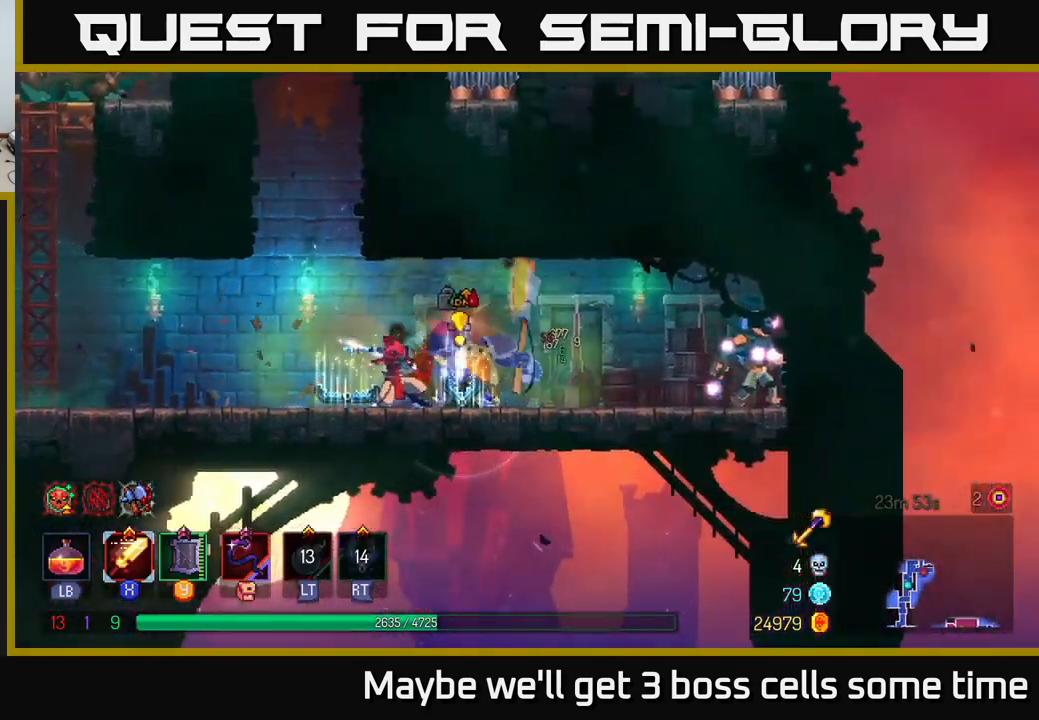
{"buttons": ["B"], "left_stick": "left", "right_stick": "center", "events": [[83, "X", "up"], [150, "X", "down"], [200, "left_stick", "center"], [250, "X", "up"], [316, "X", "down"], [366, "X", "up"], [416, "left_stick", "left"], [466, "B", "down"]]}
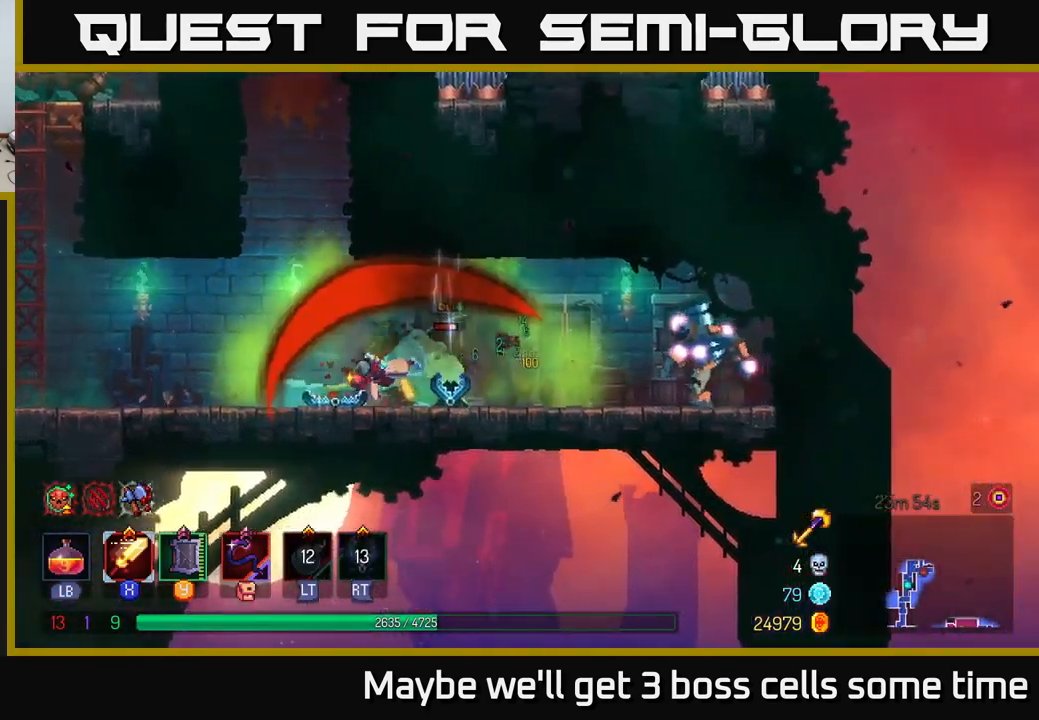
{"buttons": [], "left_stick": "left", "right_stick": "center", "events": [[33, "B", "up"], [100, "B", "down"], [183, "B", "up"], [233, "B", "down"], [316, "B", "up"]]}
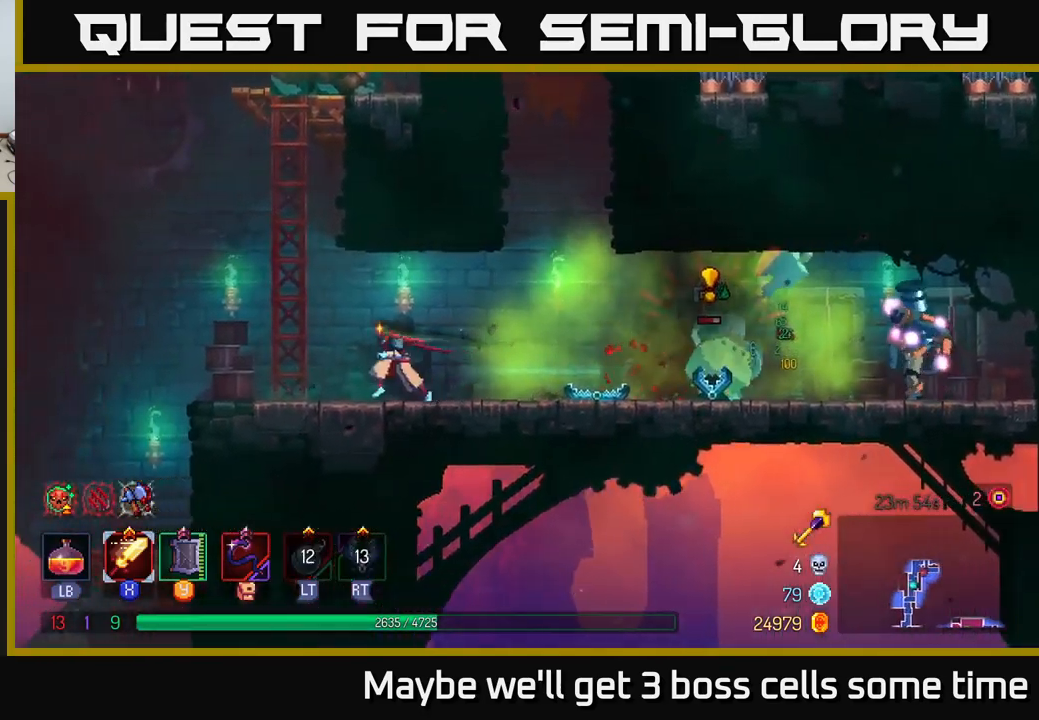
{"buttons": [], "left_stick": "center", "right_stick": "center", "events": [[250, "left_stick", "right"], [466, "left_stick", "center"]]}
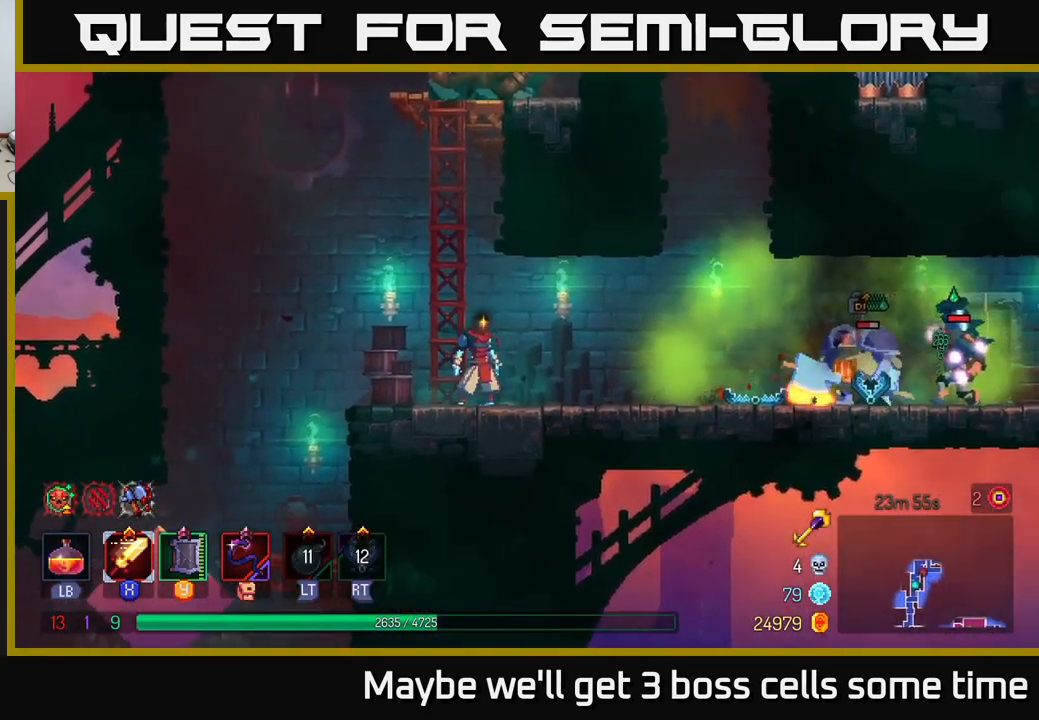
{"buttons": [], "left_stick": "right", "right_stick": "center", "events": [[50, "left_stick", "right"]]}
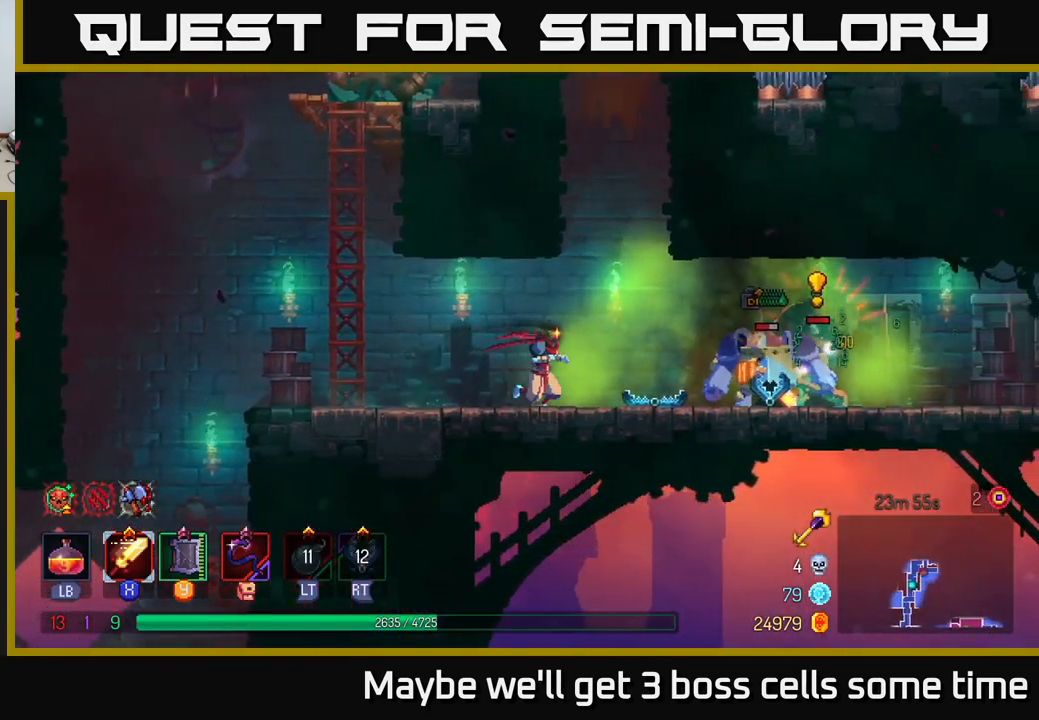
{"buttons": [], "left_stick": "right", "right_stick": "center", "events": [[233, "B", "down"], [416, "B", "up"]]}
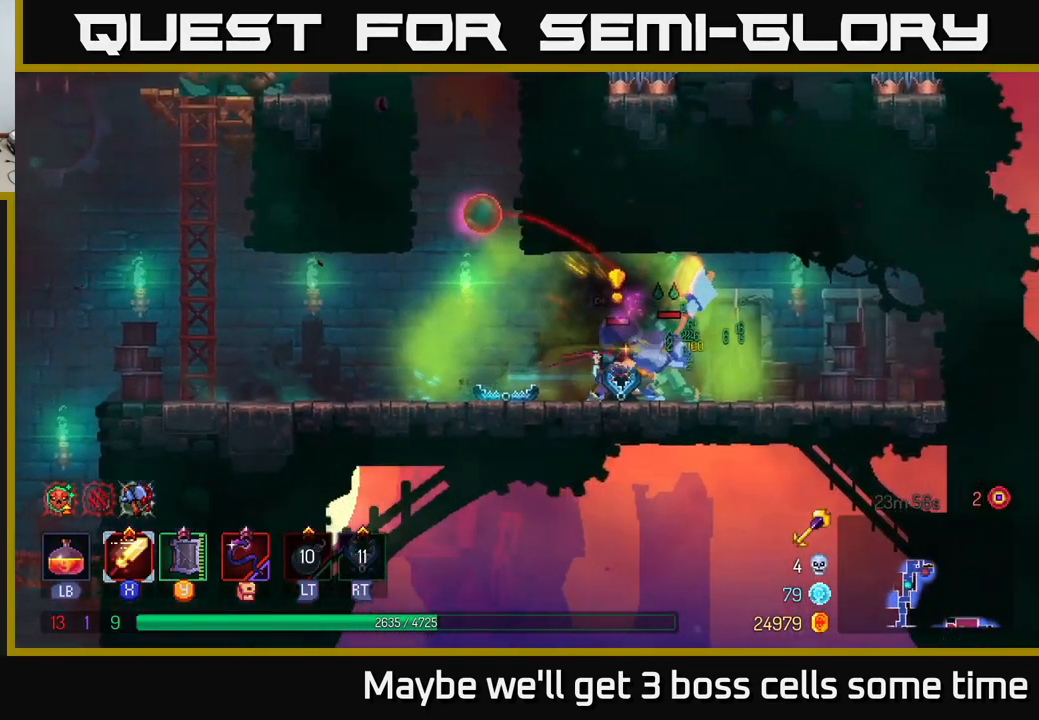
{"buttons": [], "left_stick": "left", "right_stick": "center", "events": [[166, "X", "down"], [183, "left_stick", "left"], [233, "X", "up"], [283, "X", "down"], [333, "X", "up"]]}
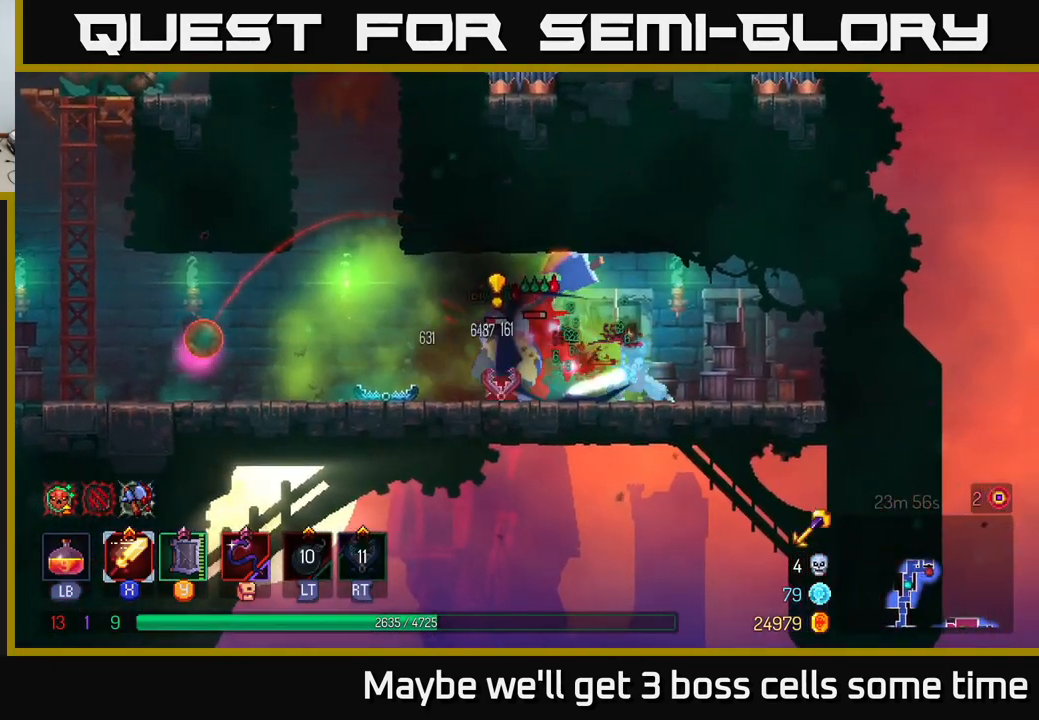
{"buttons": [], "left_stick": "right", "right_stick": "center", "events": [[83, "B", "down"], [166, "B", "up"], [350, "left_stick", "right"], [366, "X", "down"], [467, "X", "up"]]}
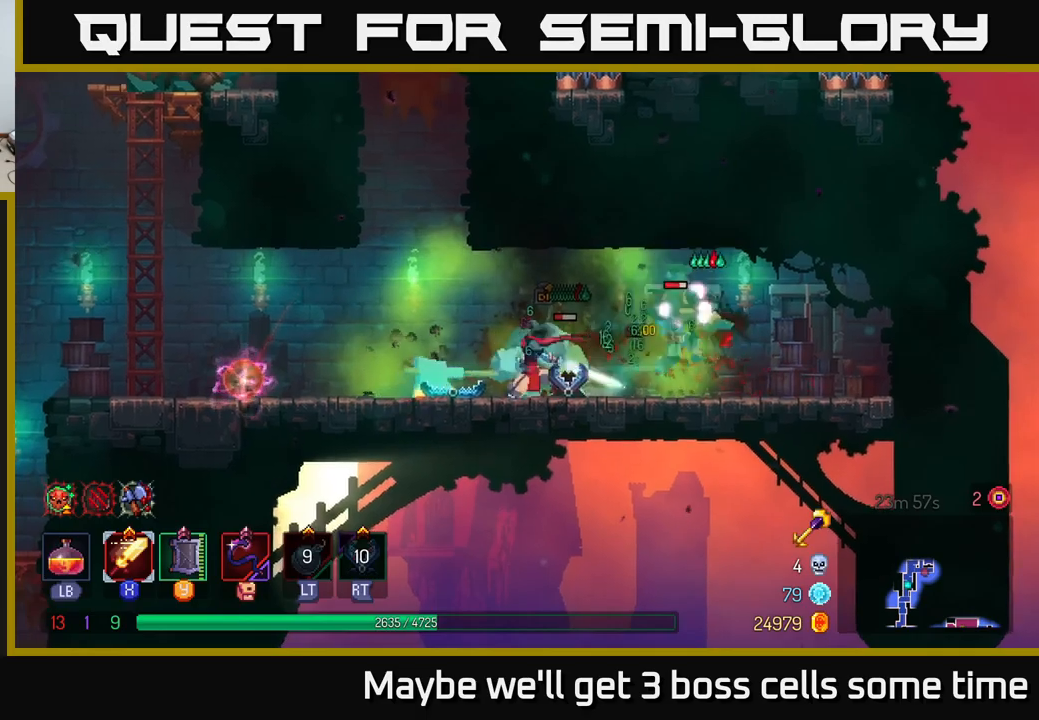
{"buttons": [], "left_stick": "right", "right_stick": "center", "events": [[33, "X", "down"], [100, "X", "up"], [117, "left_stick", "center"], [183, "X", "down"], [267, "X", "up"], [350, "left_stick", "right"], [417, "X", "down"], [500, "X", "up"]]}
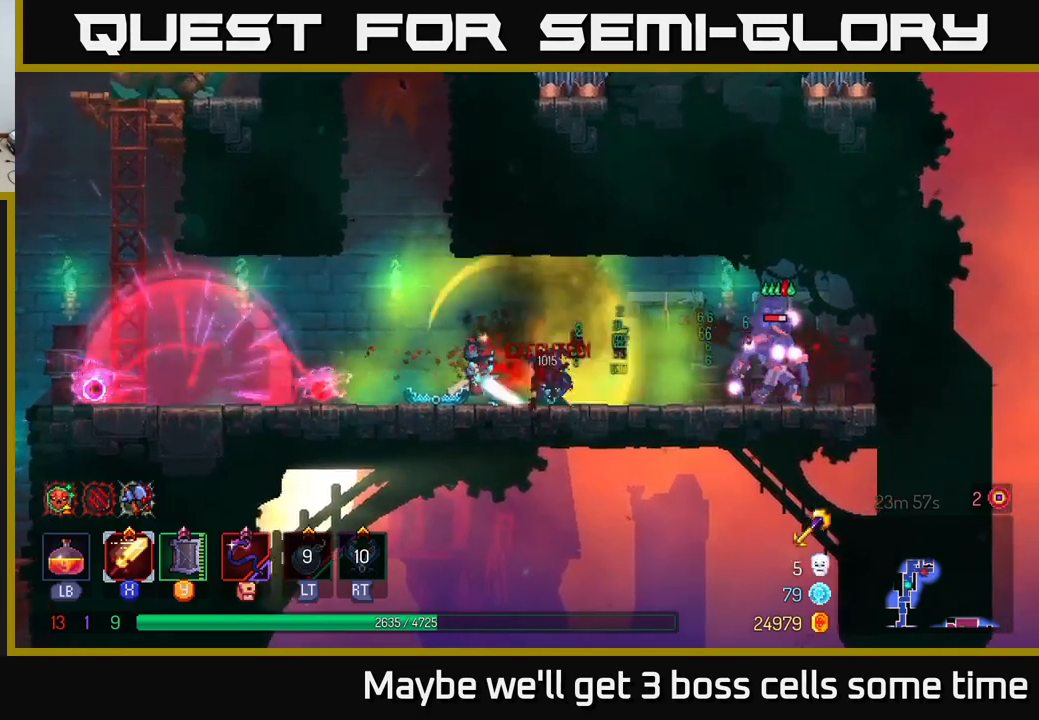
{"buttons": [], "left_stick": "right", "right_stick": "center", "events": [[267, "B", "down"], [367, "B", "up"]]}
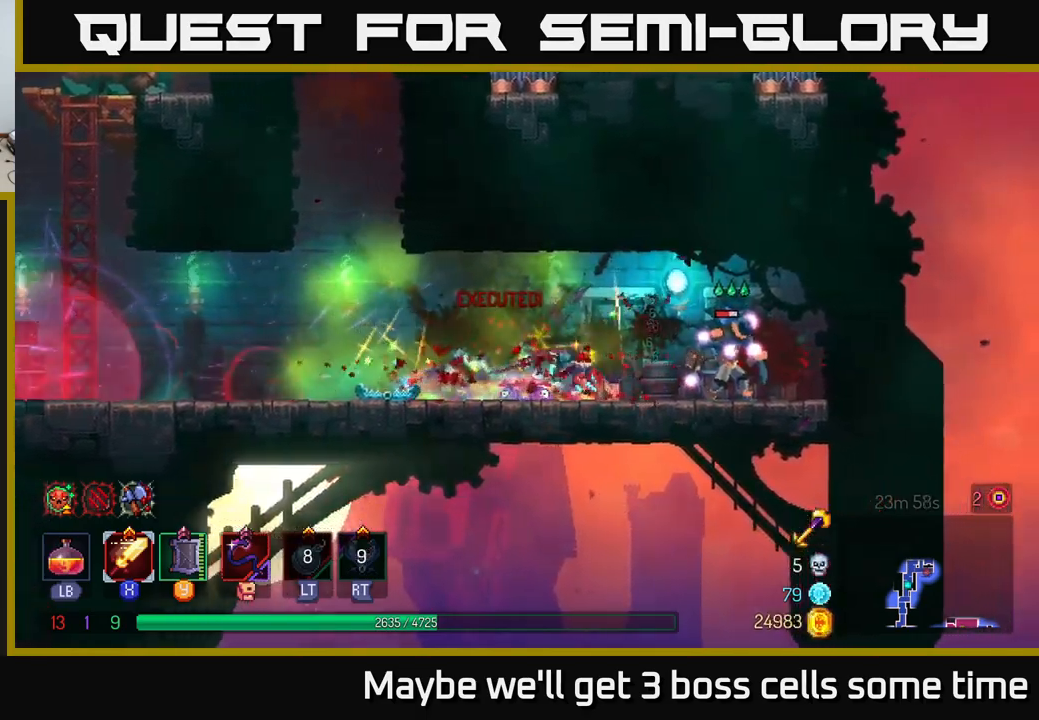
{"buttons": ["X"], "left_stick": "center", "right_stick": "center", "events": [[133, "X", "down"], [200, "X", "up"], [283, "X", "down"], [367, "X", "up"], [500, "X", "down"], [500, "left_stick", "center"]]}
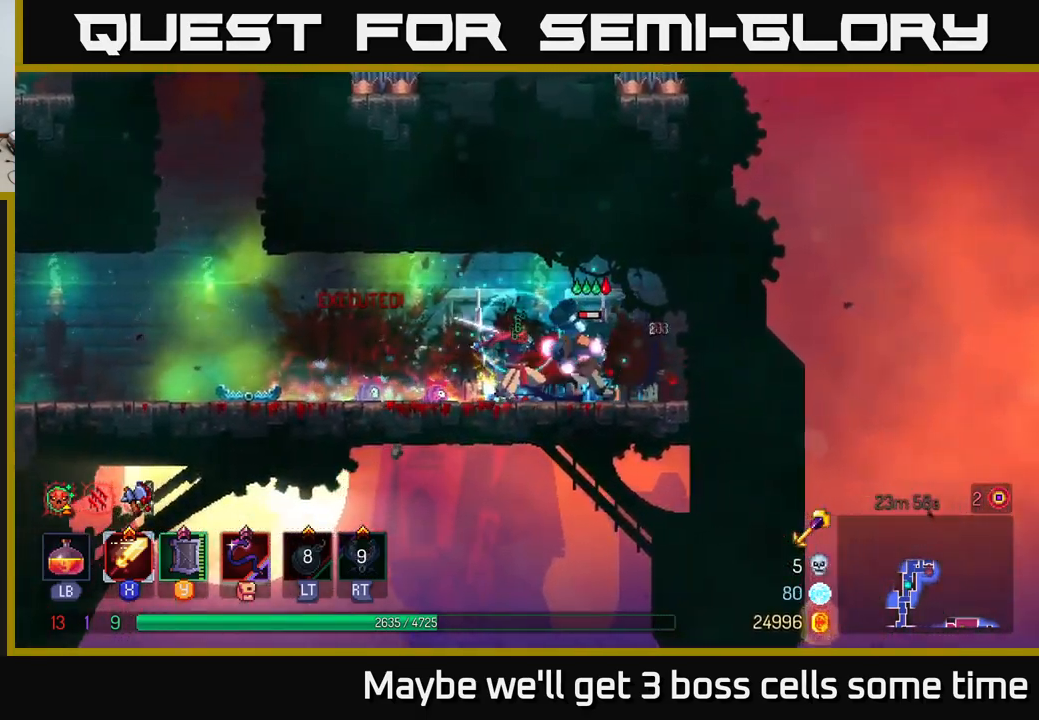
{"buttons": ["X"], "left_stick": "center", "right_stick": "center", "events": [[67, "X", "up"], [500, "X", "down"]]}
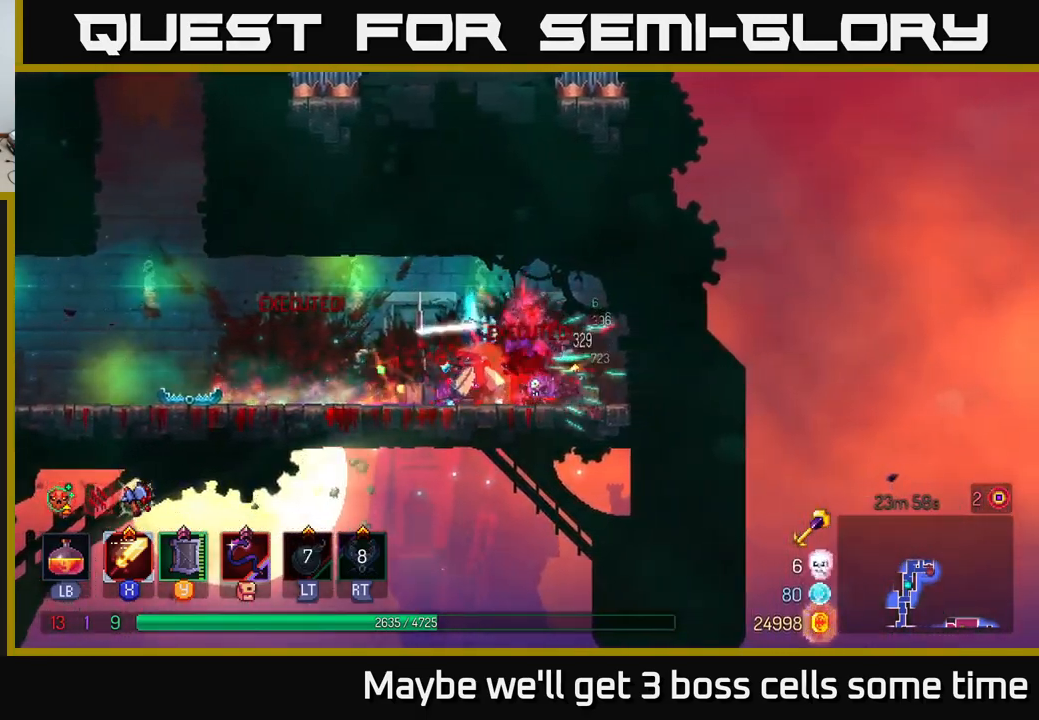
{"buttons": [], "left_stick": "left", "right_stick": "center", "events": [[50, "X", "up"], [333, "left_stick", "left"], [417, "B", "down"], [483, "B", "up"]]}
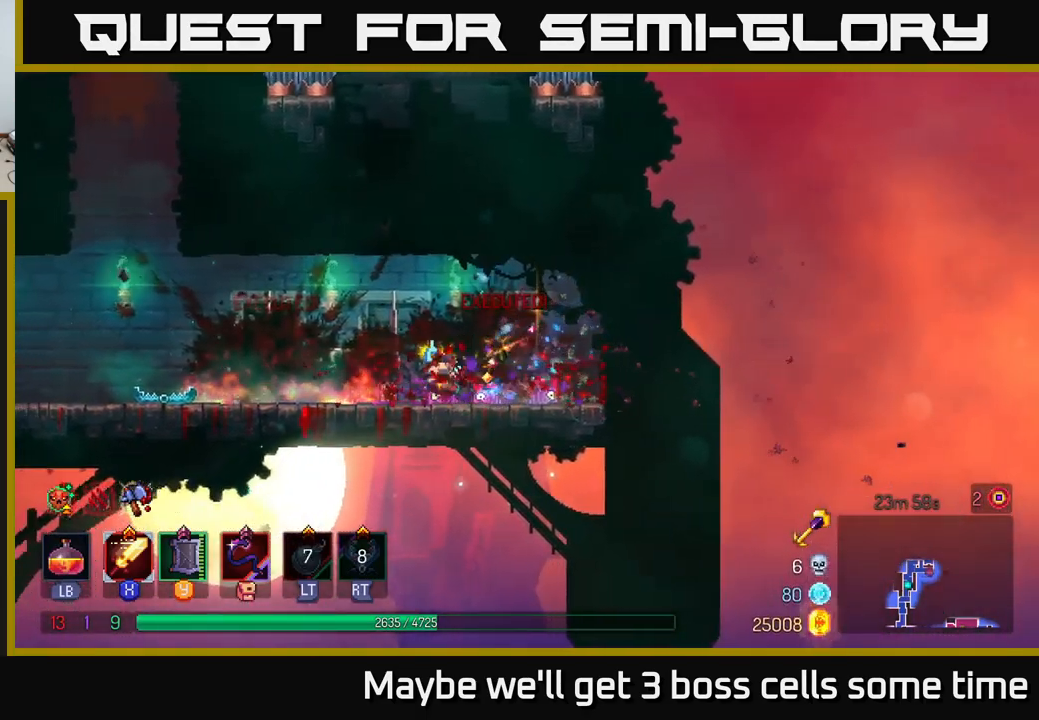
{"buttons": [], "left_stick": "left", "right_stick": "center", "events": [[383, "A", "down"], [483, "A", "up"]]}
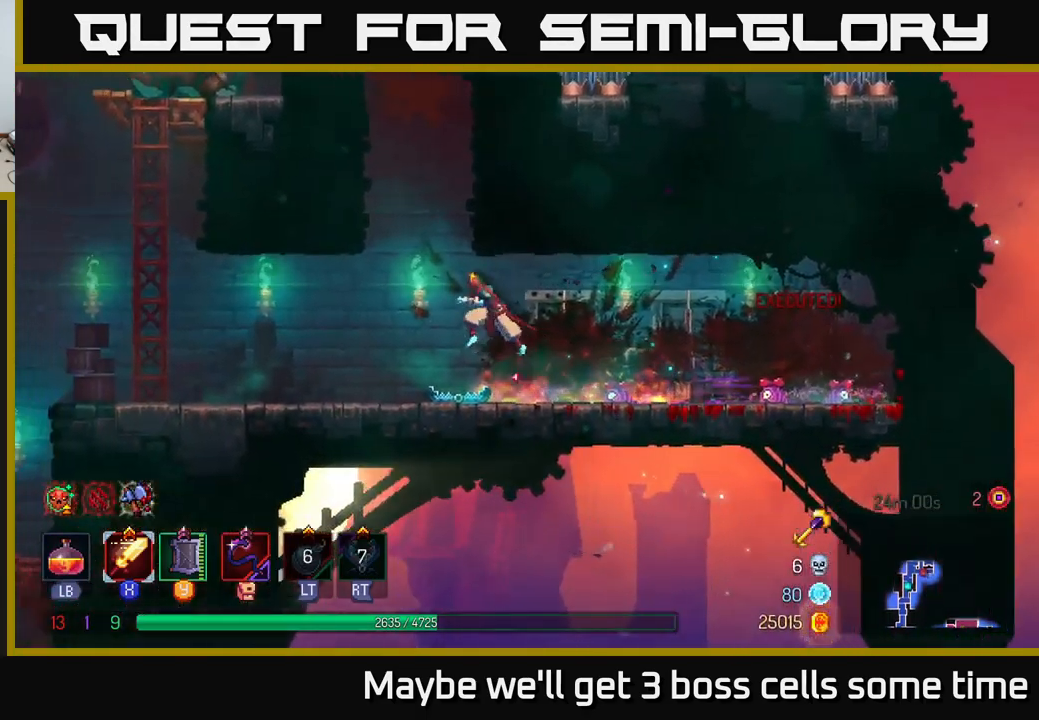
{"buttons": [], "left_stick": "left", "right_stick": "center", "events": [[117, "A", "down"], [283, "A", "up"]]}
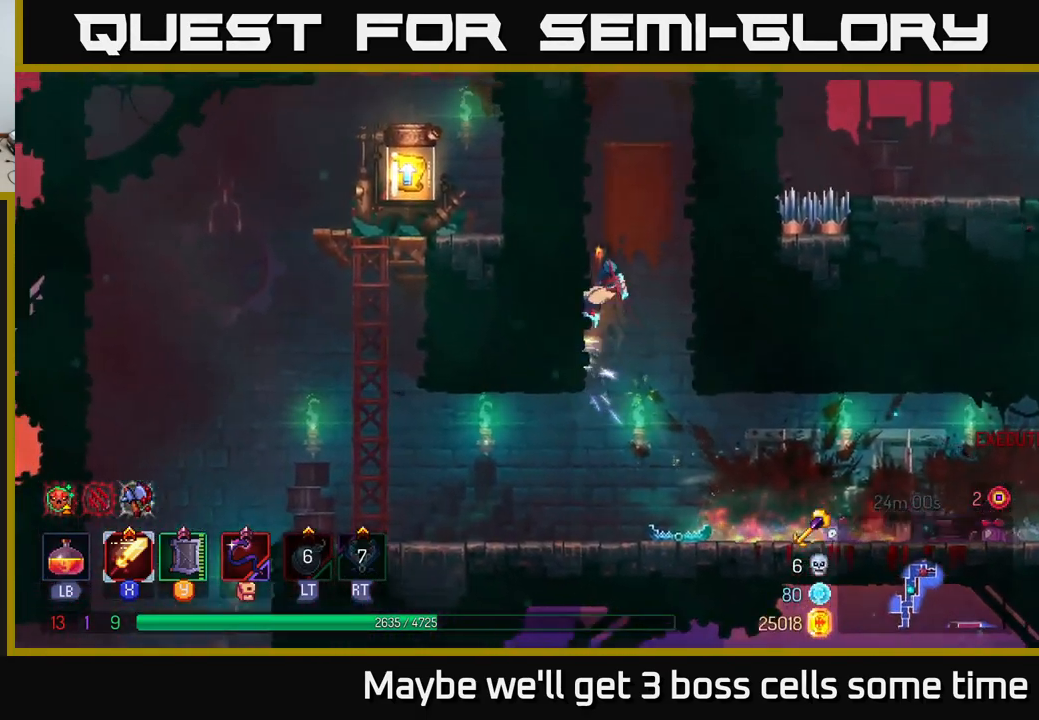
{"buttons": ["A"], "left_stick": "left", "right_stick": "center", "events": [[150, "left_stick", "up-left"], [200, "A", "down"], [300, "left_stick", "right"], [350, "A", "up"], [450, "A", "down"], [500, "left_stick", "left"]]}
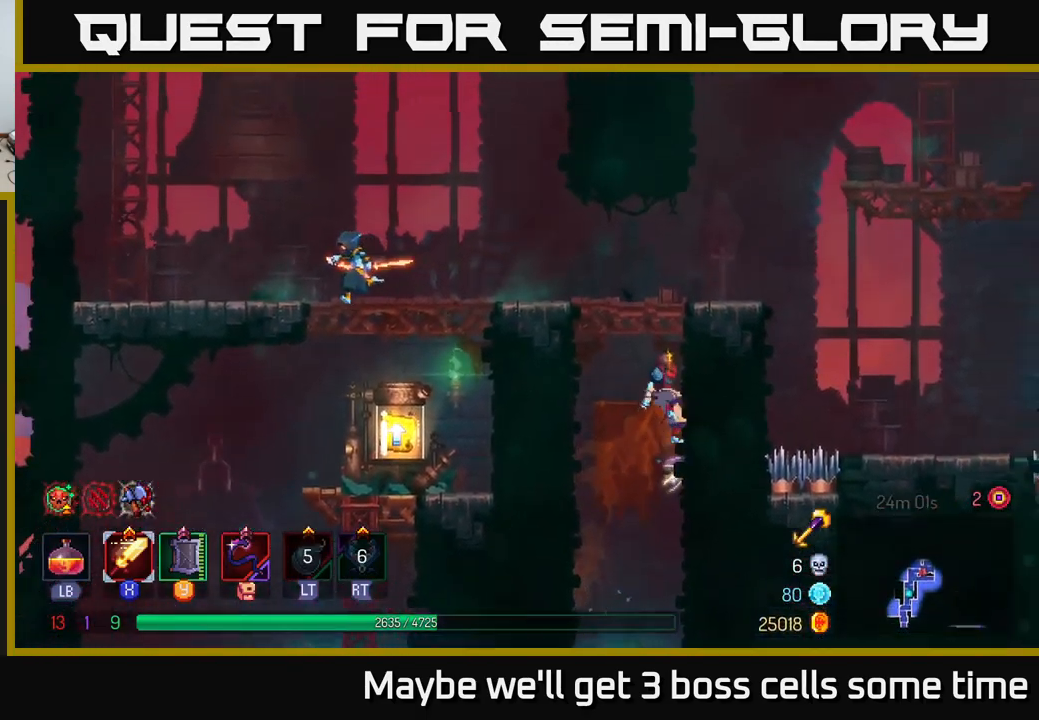
{"buttons": ["B"], "left_stick": "left", "right_stick": "center", "events": [[83, "A", "up"], [167, "A", "down"], [267, "A", "up"], [400, "B", "down"]]}
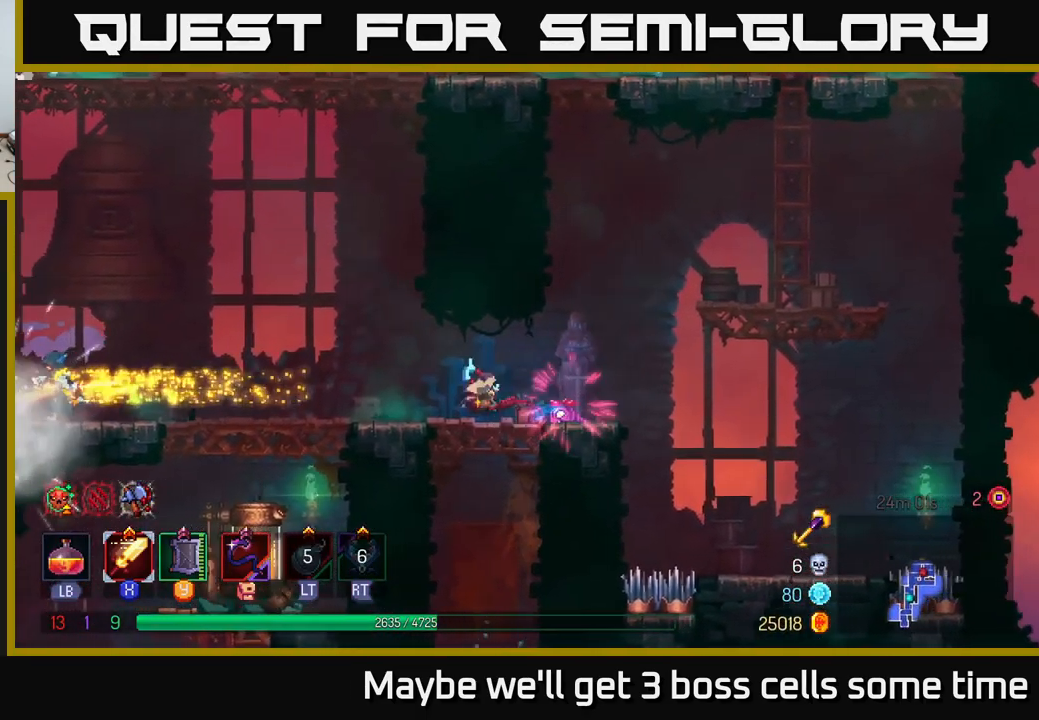
{"buttons": ["A"], "left_stick": "left", "right_stick": "center", "events": [[17, "B", "up"], [267, "A", "down"], [417, "A", "up"], [483, "A", "down"]]}
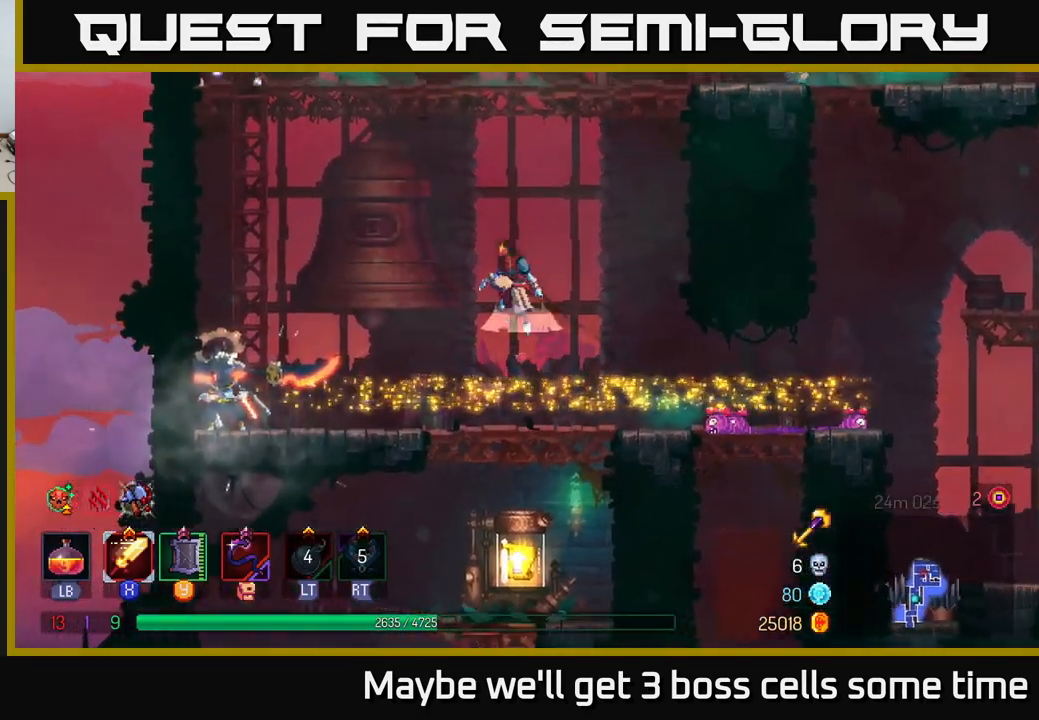
{"buttons": ["X"], "left_stick": "left", "right_stick": "center", "events": [[133, "A", "up"], [233, "B", "down"], [299, "B", "up"], [499, "X", "down"]]}
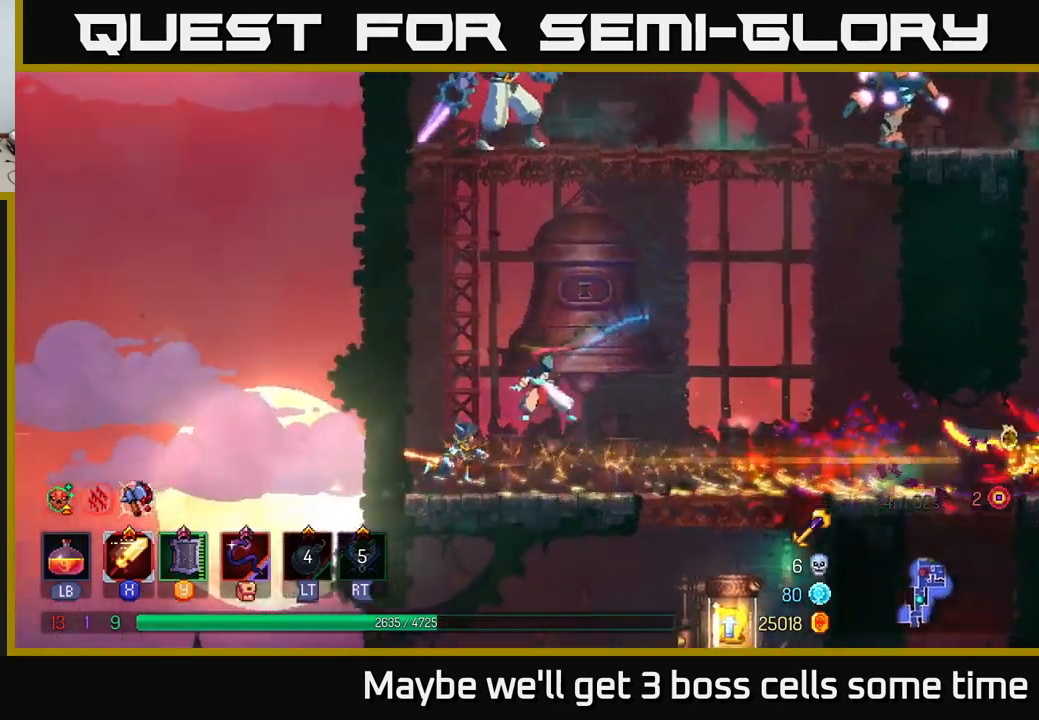
{"buttons": [], "left_stick": "center", "right_stick": "center", "events": [[84, "X", "up"], [167, "X", "down"], [200, "left_stick", "center"], [234, "X", "up"], [367, "X", "down"], [467, "X", "up"]]}
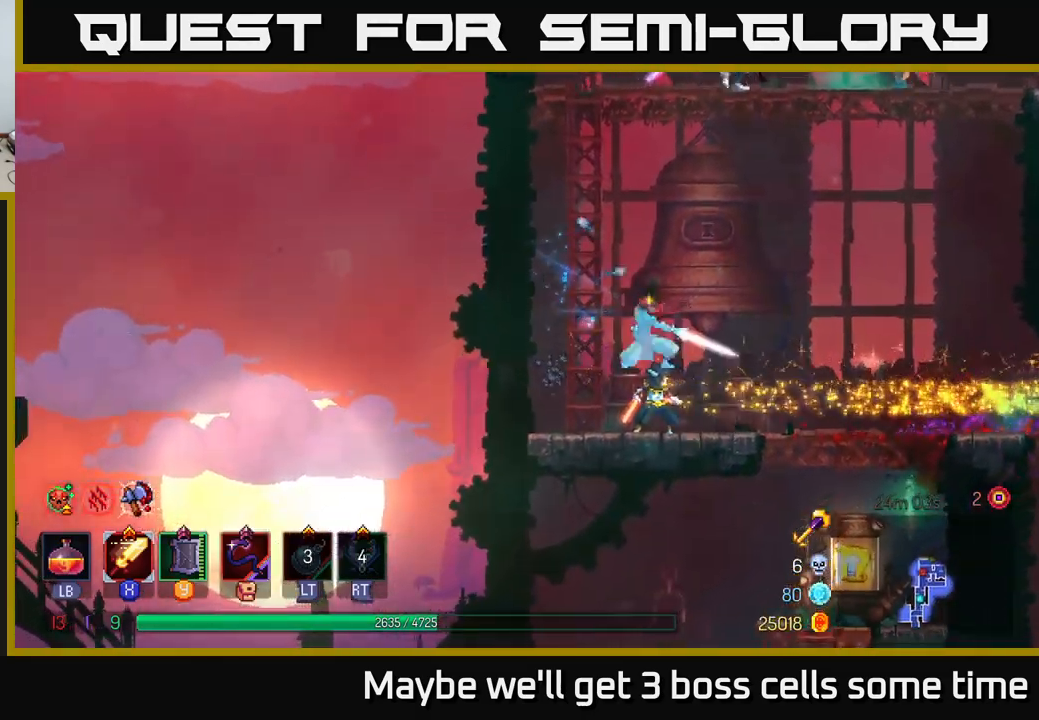
{"buttons": ["B"], "left_stick": "right", "right_stick": "center", "events": [[50, "X", "down"], [134, "X", "up"], [234, "left_stick", "right"], [417, "B", "down"]]}